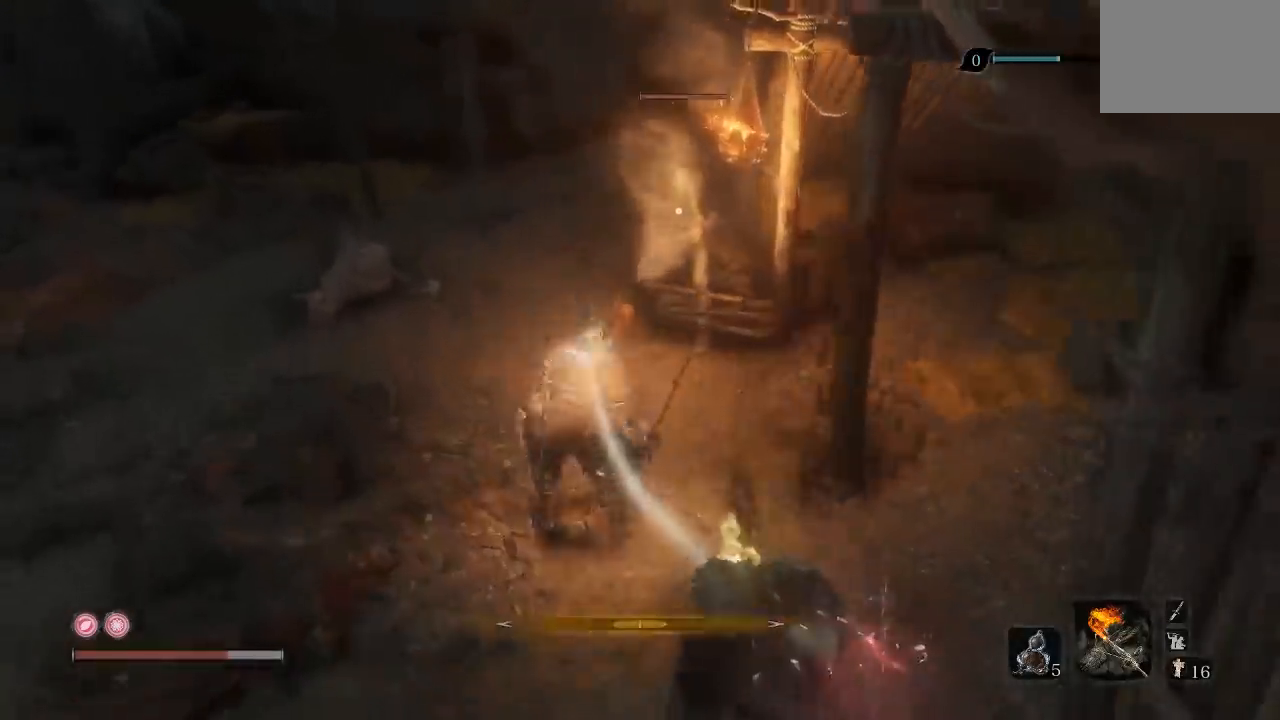
Gameplay with a controller (Xbox layout); each line is a JSON object with the inputs held at the frame after it (dt_ms = milliseconds from this image to that frame). "button_events" lists button changes between this image and that frame as [ms after this image, input, new state], when the widget could be followed in between (sticks are given only as held states). Not read: L2 R2.
{"dt_ms": 500, "buttons": [], "left_stick": "up", "right_stick": "center", "button_events": [[17, "R1", "down"], [17, "R3", "down"], [133, "R3", "up"], [150, "R1", "up"]]}
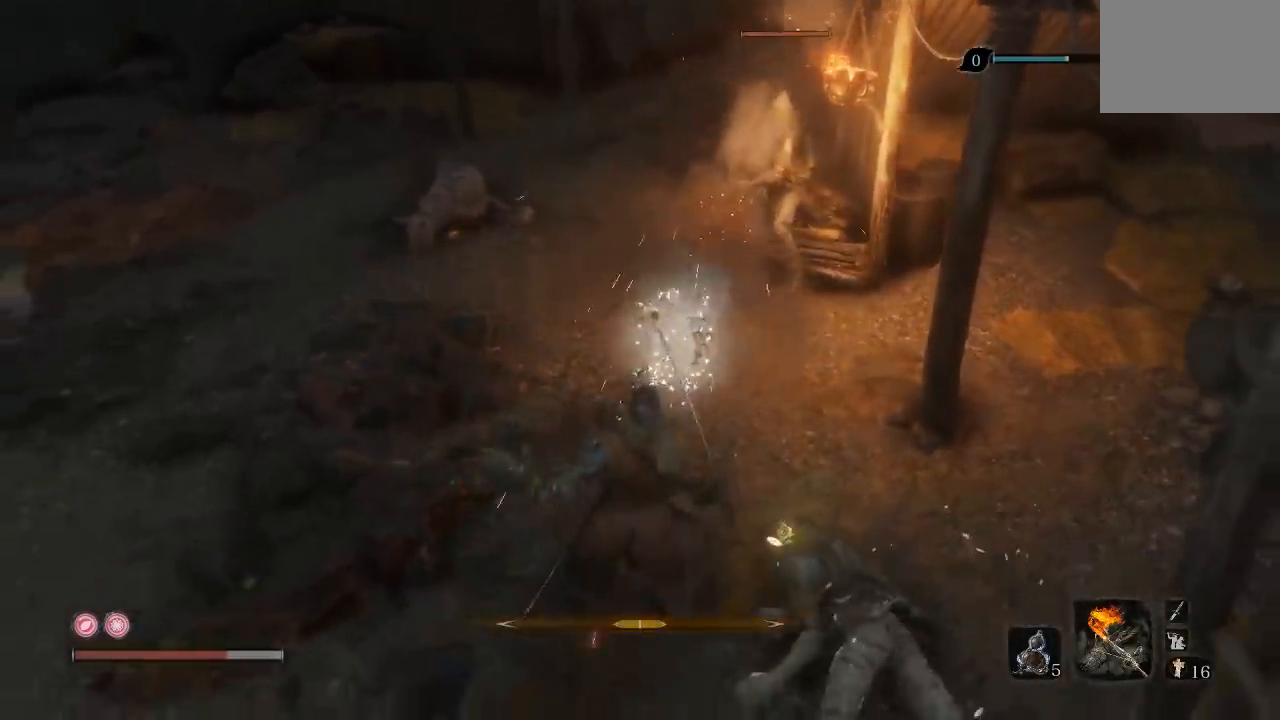
{"dt_ms": 500, "buttons": [], "left_stick": "up", "right_stick": "center", "button_events": []}
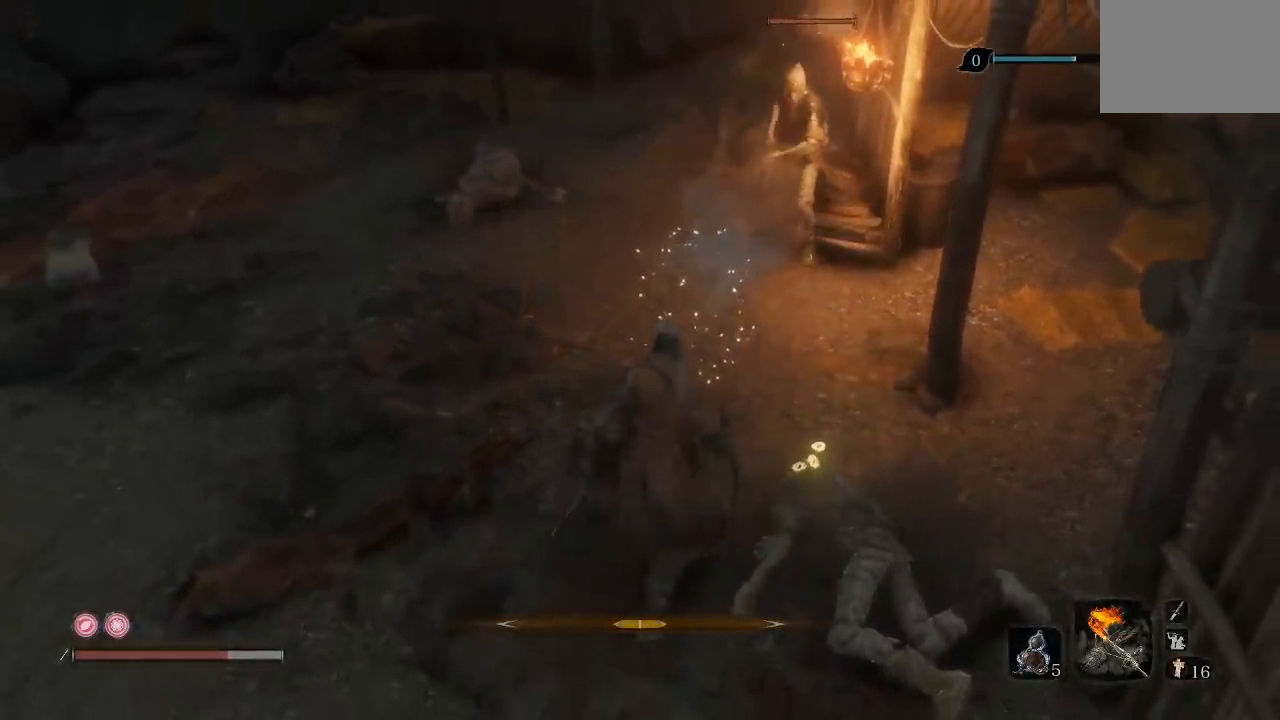
{"dt_ms": 500, "buttons": ["R1"], "left_stick": "up", "right_stick": "center", "button_events": [[383, "R1", "down"], [383, "R3", "down"], [500, "R3", "up"]]}
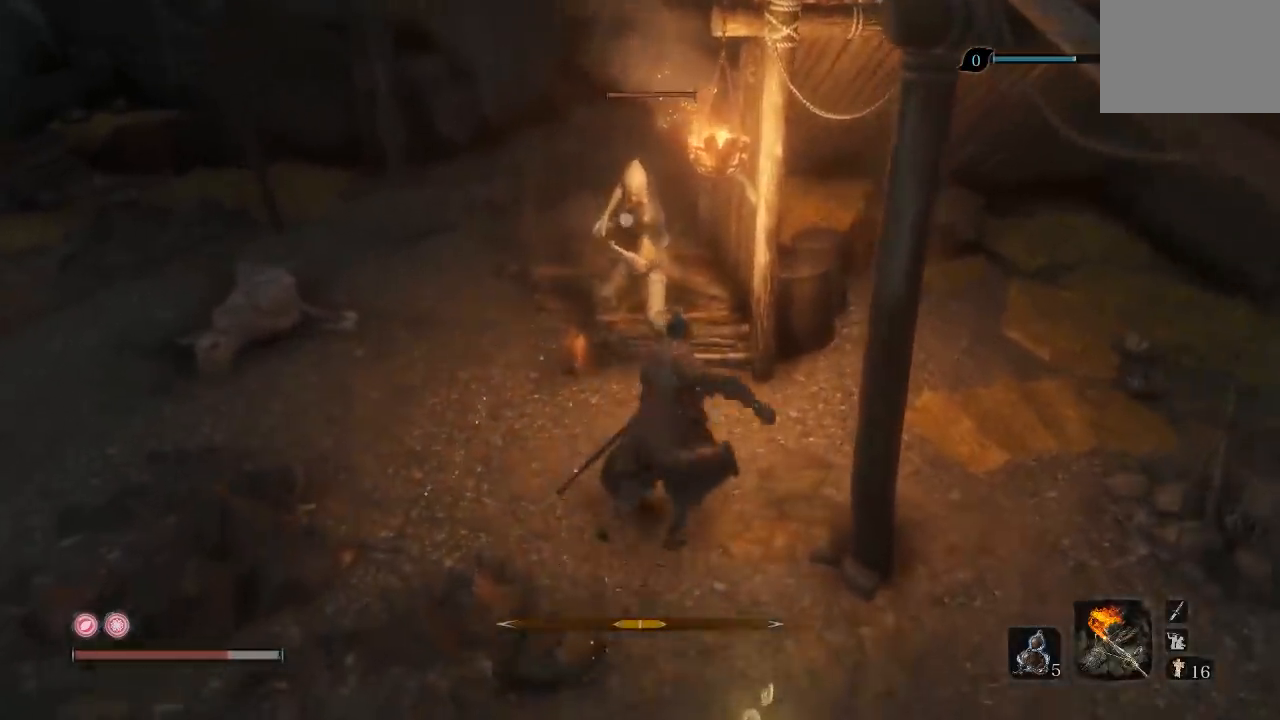
{"dt_ms": 500, "buttons": ["R1"], "left_stick": "up-left", "right_stick": "center", "button_events": [[17, "R1", "up"], [100, "R1", "down"], [217, "R1", "up"], [300, "R1", "down"], [433, "R1", "up"], [500, "R1", "down"]]}
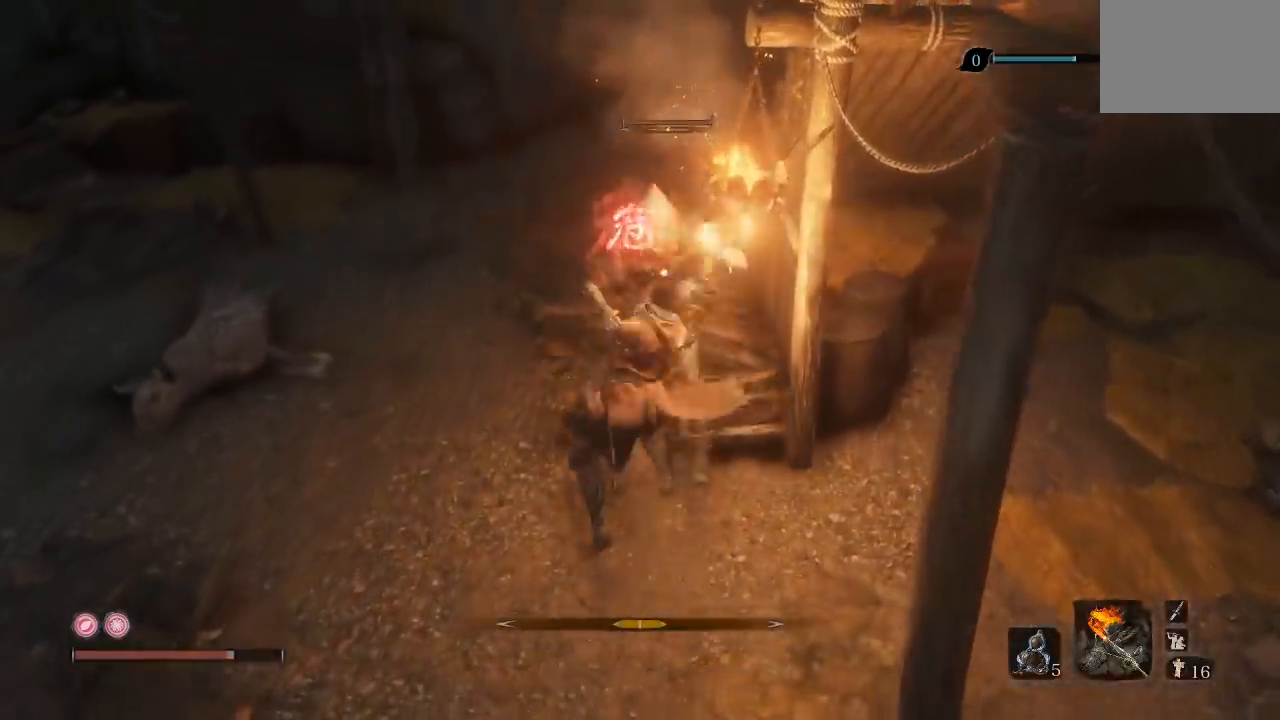
{"dt_ms": 500, "buttons": ["R1"], "left_stick": "up", "right_stick": "center", "button_events": [[133, "R1", "up"], [200, "R1", "down"], [350, "R1", "up"], [417, "R1", "down"]]}
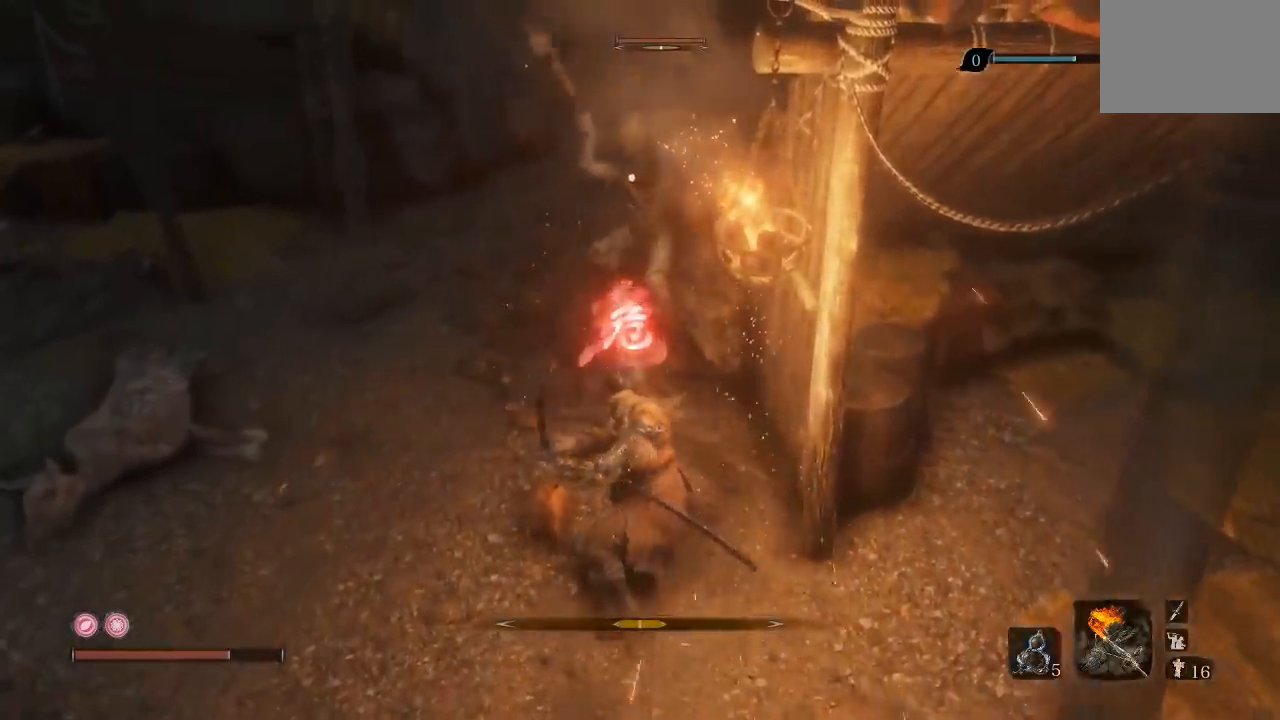
{"dt_ms": 500, "buttons": ["R1"], "left_stick": "up", "right_stick": "center", "button_events": [[50, "R1", "up"], [283, "R1", "down"], [417, "R1", "up"], [467, "R1", "down"]]}
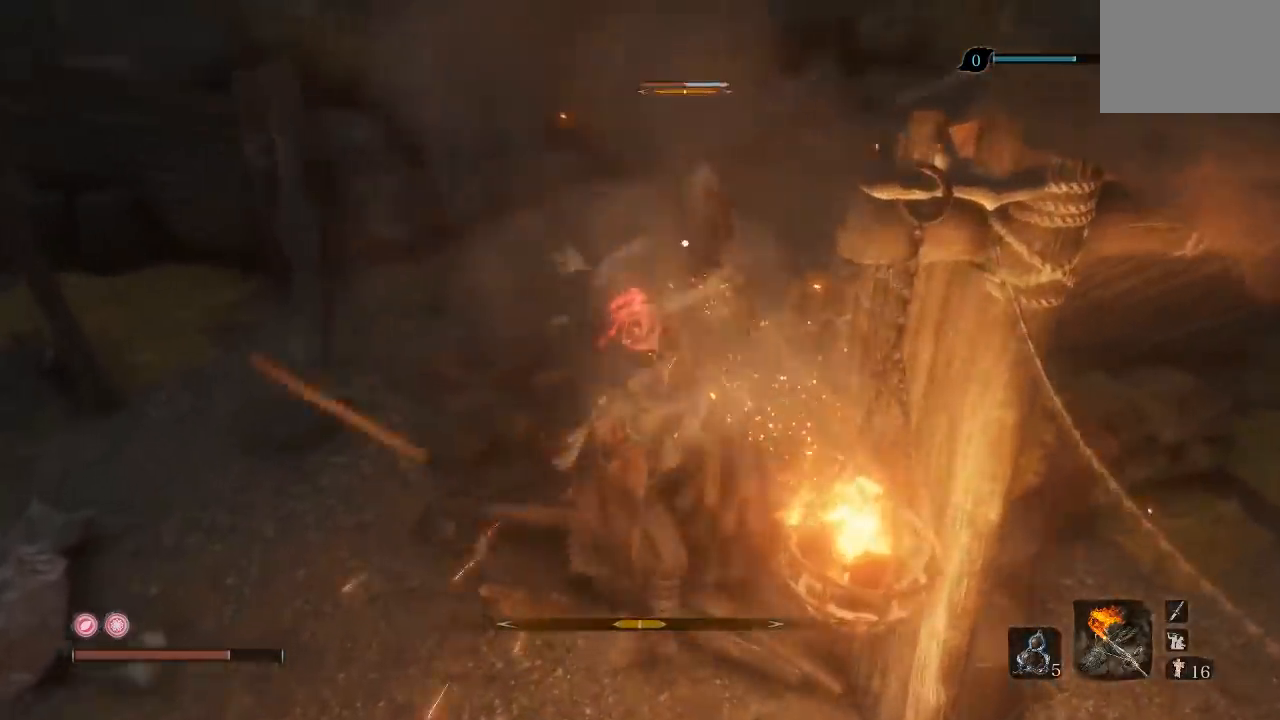
{"dt_ms": 500, "buttons": [], "left_stick": "up", "right_stick": "center", "button_events": [[100, "R1", "up"], [183, "R1", "down"], [300, "R1", "up"], [367, "R1", "down"], [500, "R1", "up"]]}
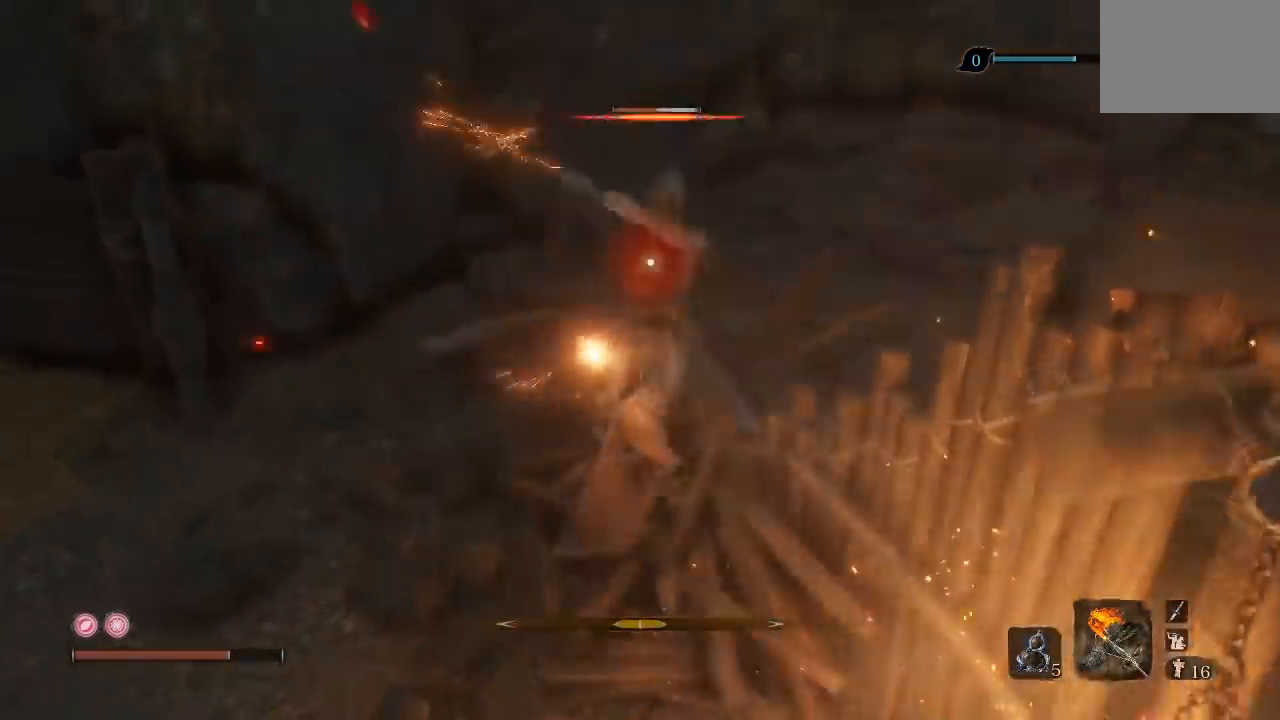
{"dt_ms": 500, "buttons": [], "left_stick": "up", "right_stick": "center", "button_events": [[67, "R1", "down"], [200, "R1", "up"], [267, "R1", "down"], [383, "R1", "up"]]}
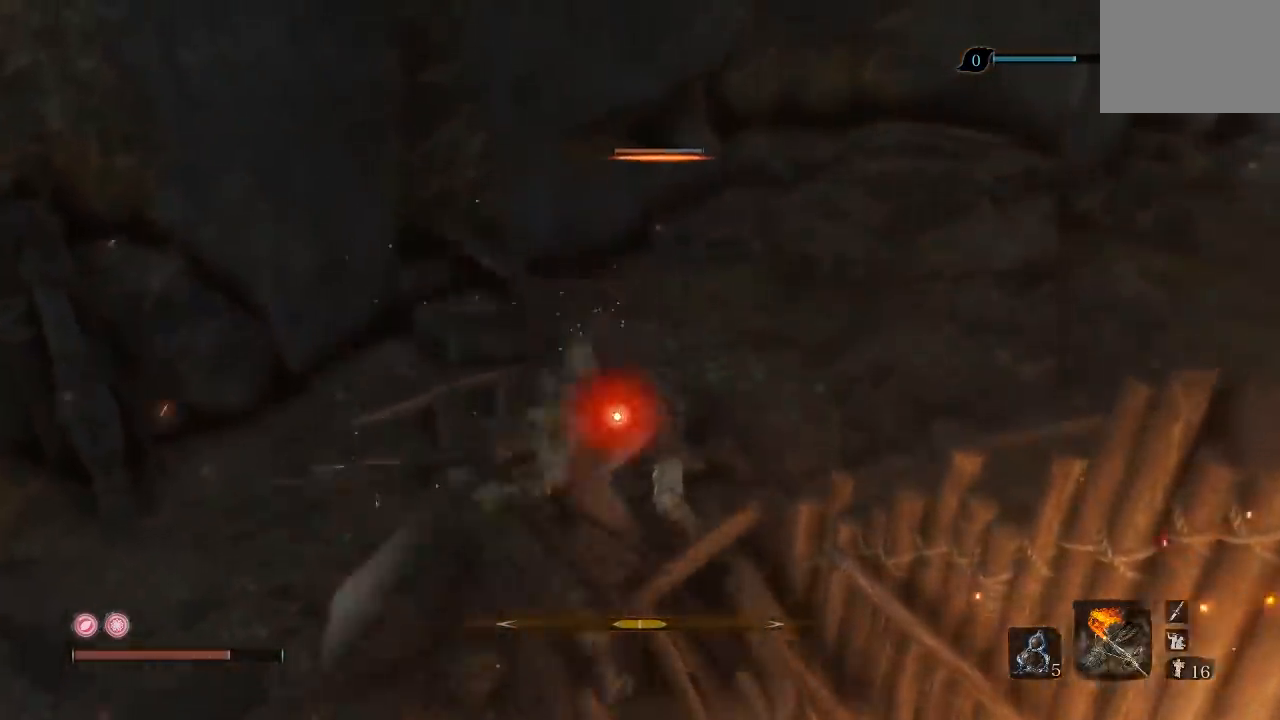
{"dt_ms": 500, "buttons": [], "left_stick": "up-left", "right_stick": "center", "button_events": []}
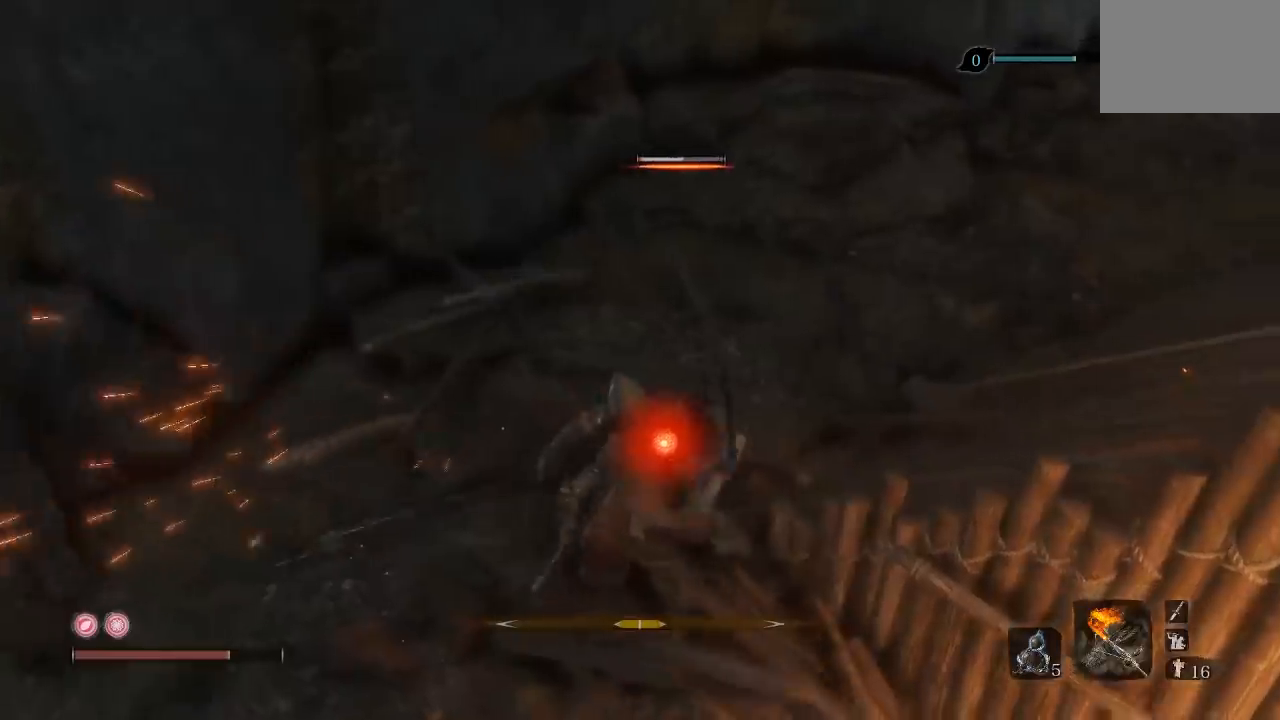
{"dt_ms": 500, "buttons": [], "left_stick": "center", "right_stick": "center", "button_events": []}
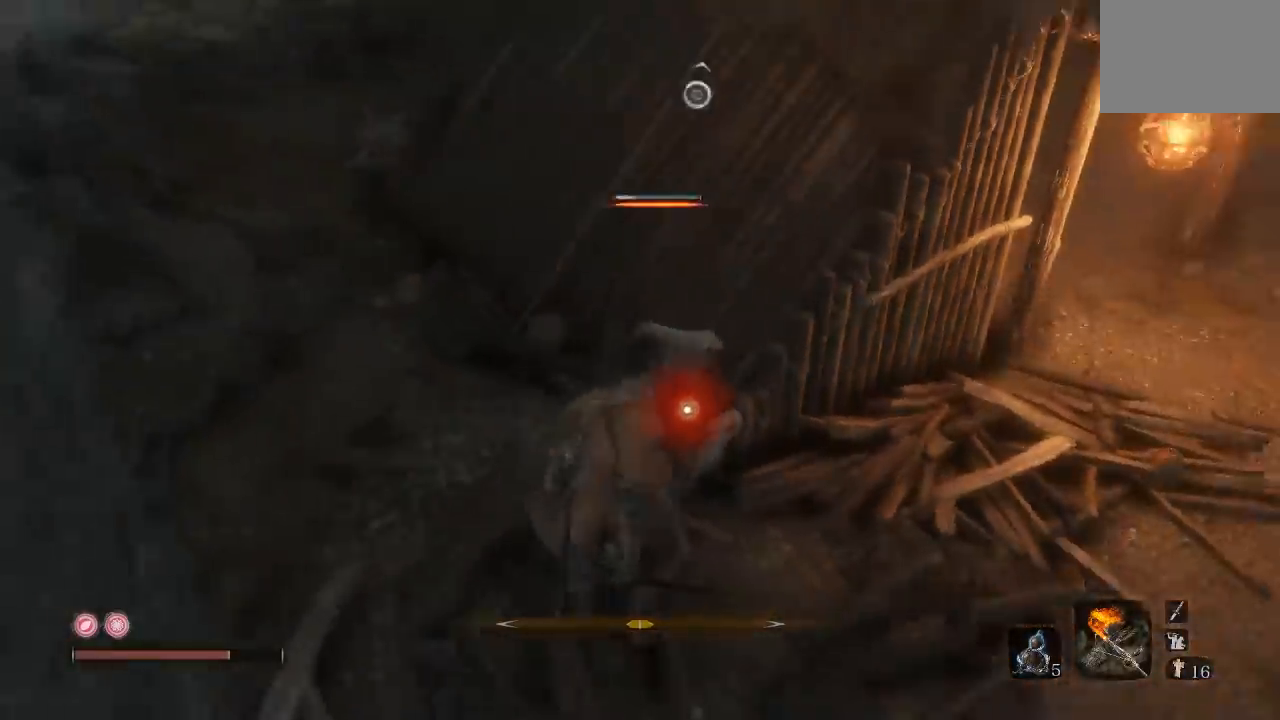
{"dt_ms": 500, "buttons": [], "left_stick": "center", "right_stick": "center", "button_events": [[83, "R1", "down"], [217, "R1", "up"]]}
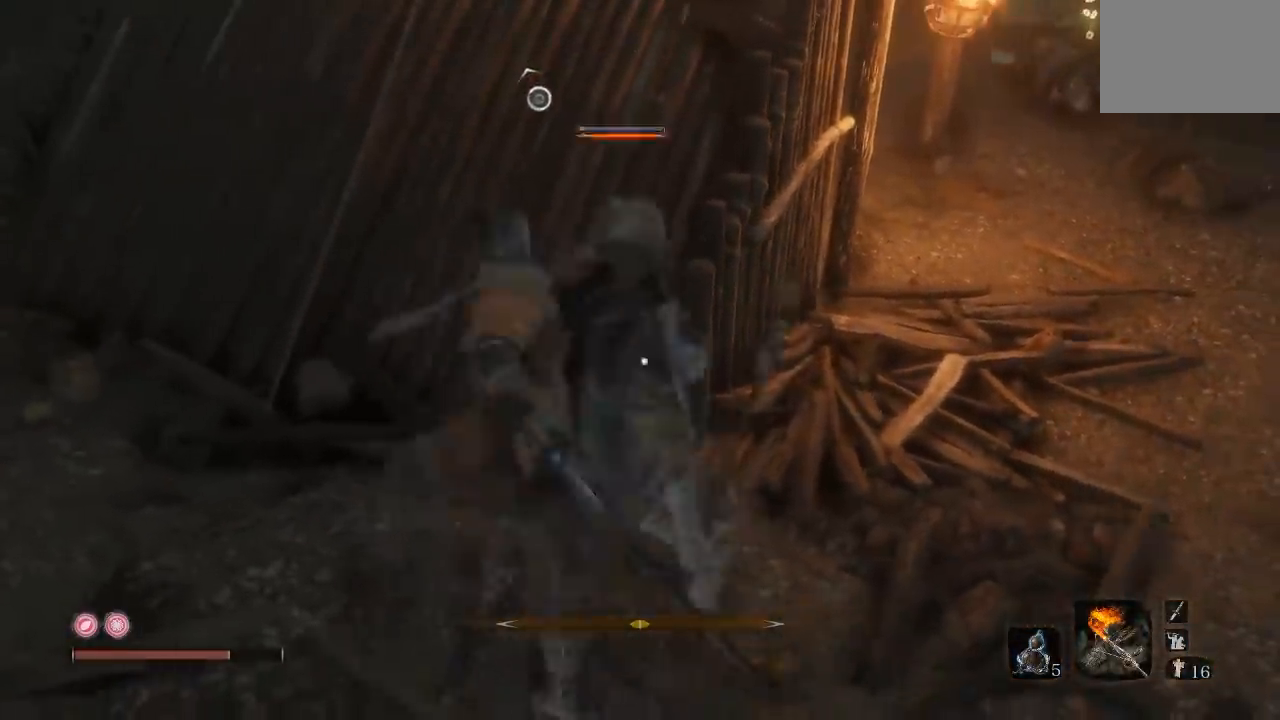
{"dt_ms": 500, "buttons": [], "left_stick": "center", "right_stick": "center", "button_events": [[233, "R1", "down"], [300, "R1", "up"]]}
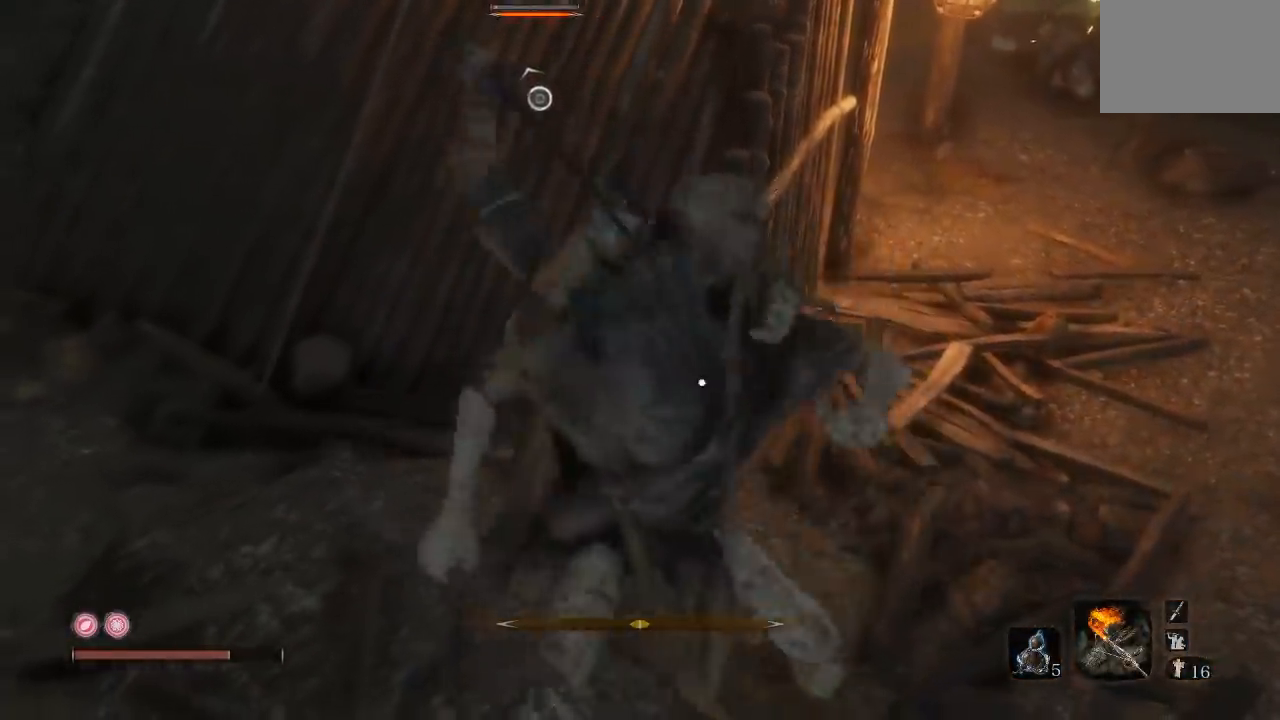
{"dt_ms": 500, "buttons": [], "left_stick": "up-right", "right_stick": "right", "button_events": [[17, "R3", "down"], [150, "R3", "up"]]}
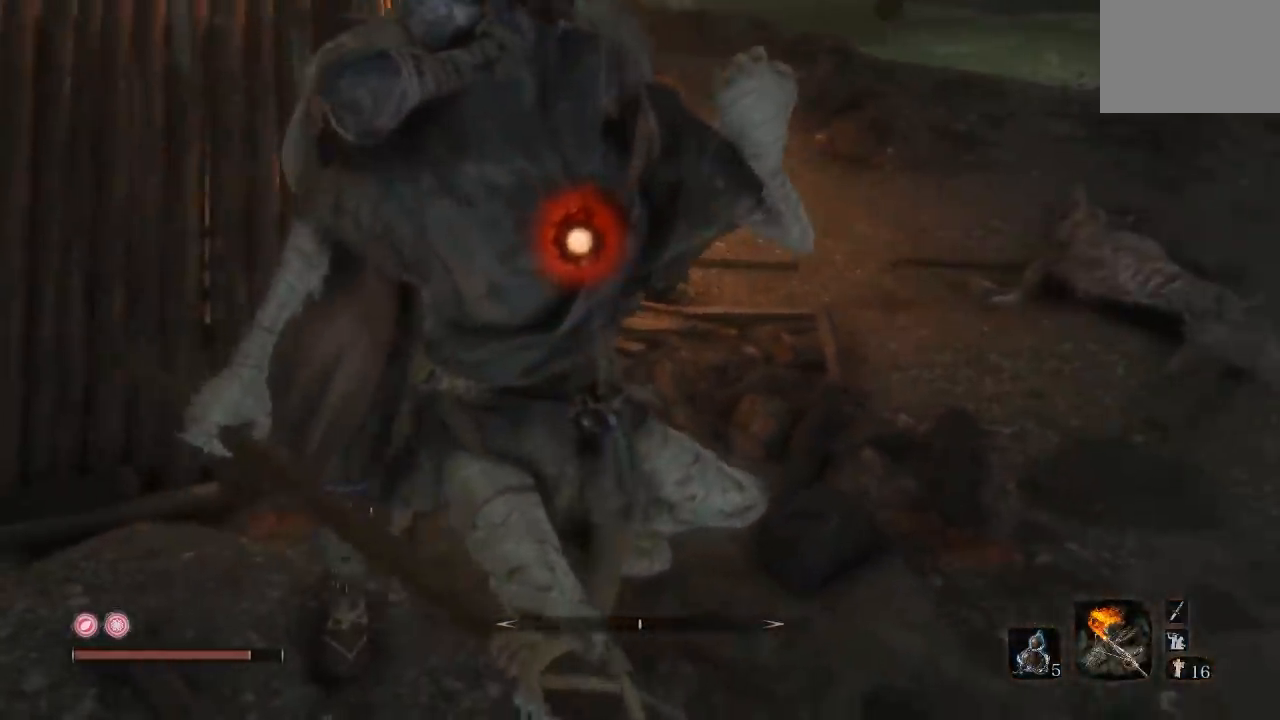
{"dt_ms": 500, "buttons": [], "left_stick": "up-right", "right_stick": "center", "button_events": []}
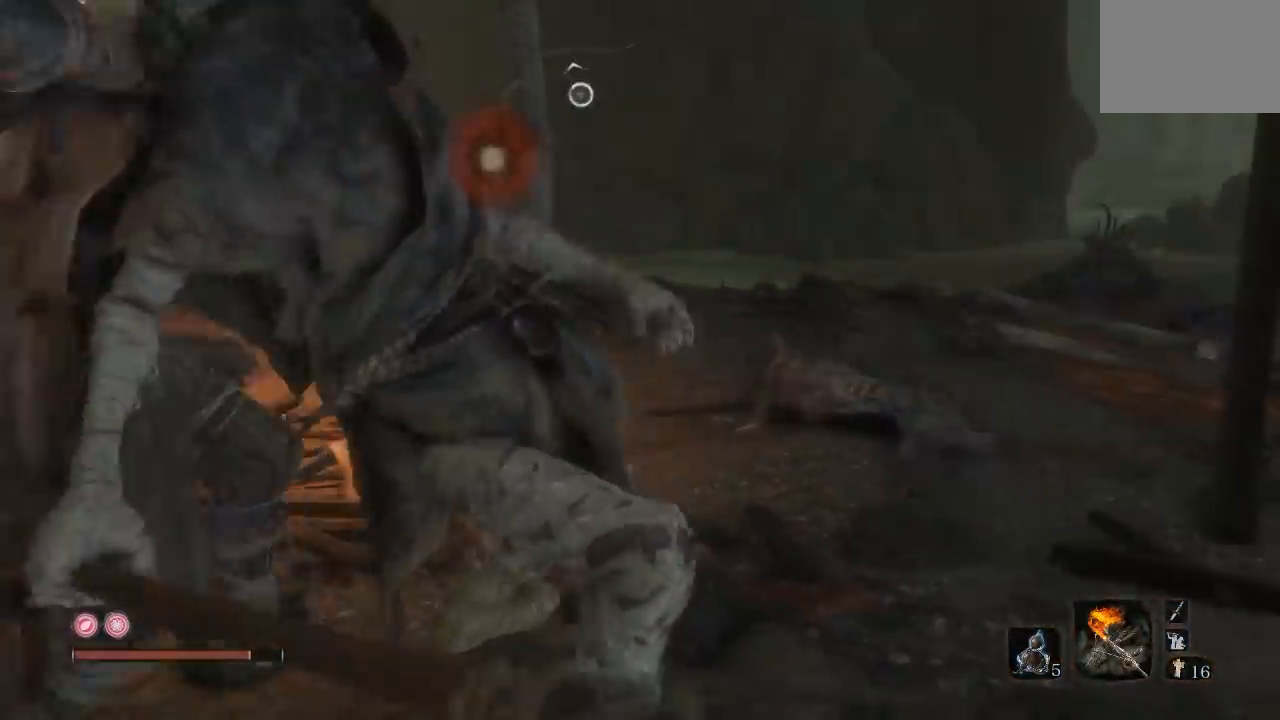
{"dt_ms": 500, "buttons": [], "left_stick": "up-right", "right_stick": "down", "button_events": []}
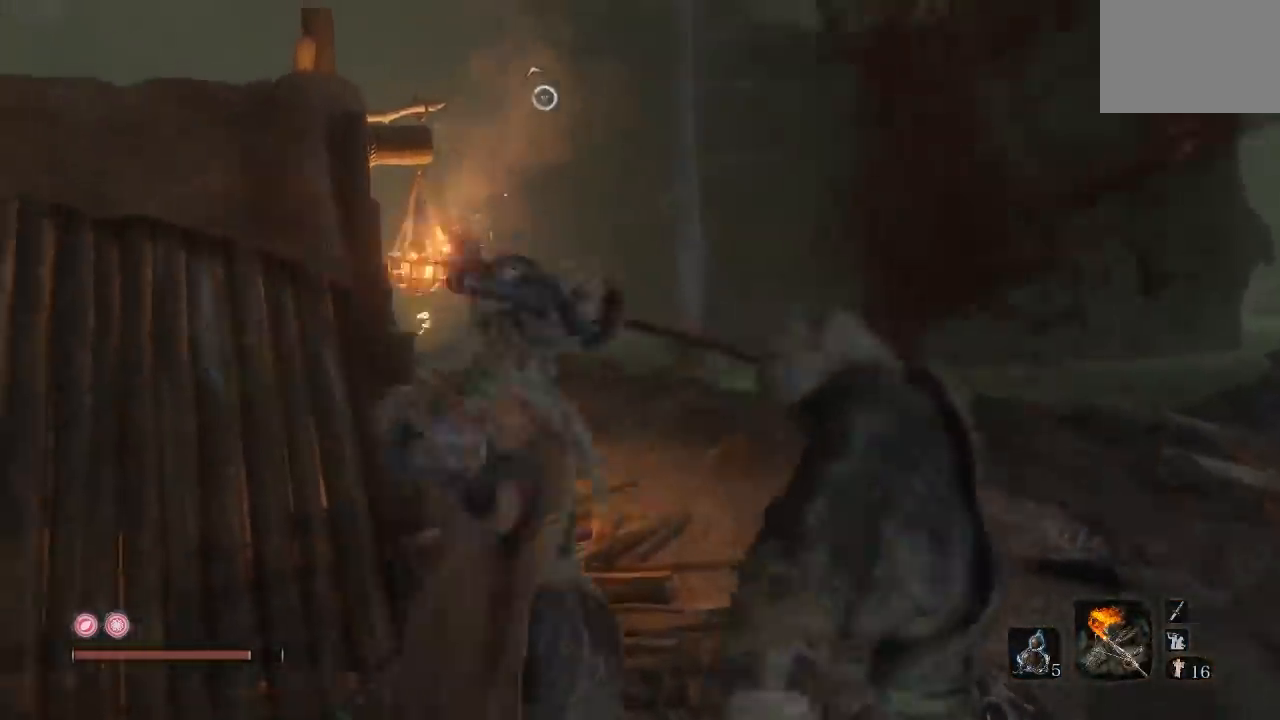
{"dt_ms": 1000, "buttons": ["X"], "left_stick": "up-left", "right_stick": "center", "button_events": [[400, "L3", "down"], [517, "L3", "up"], [983, "X", "down"]]}
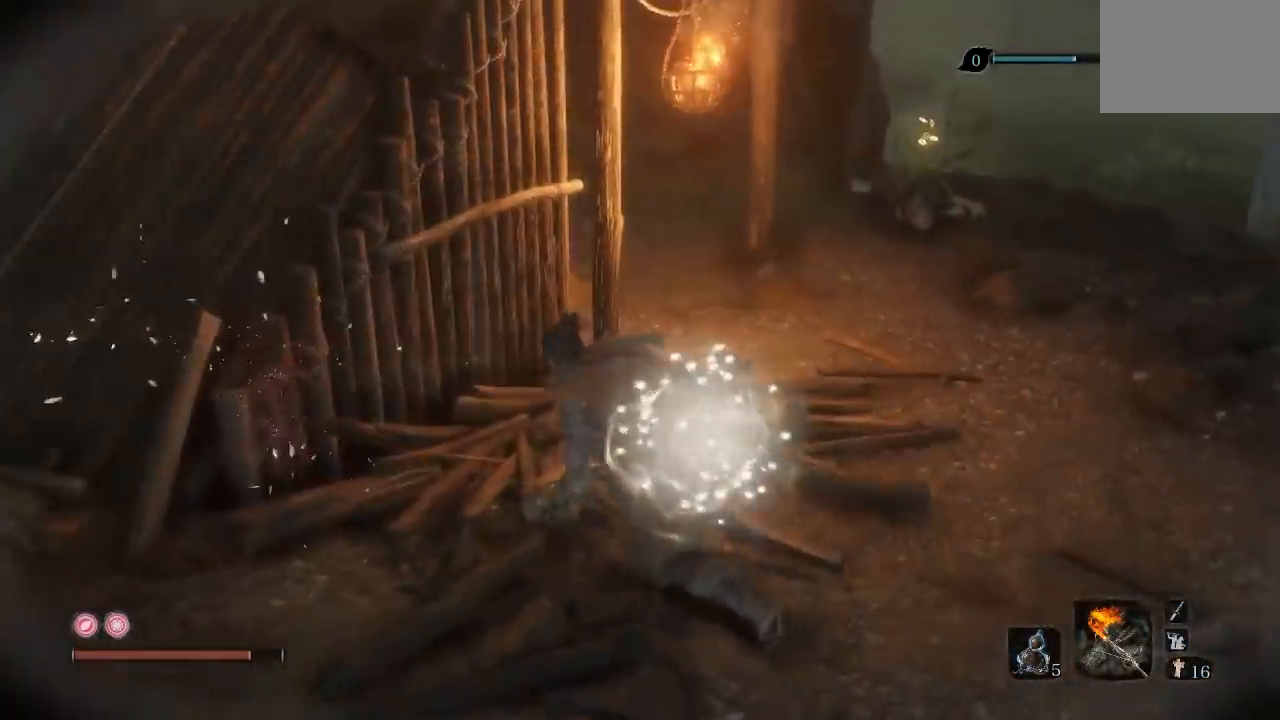
{"dt_ms": 500, "buttons": ["X"], "left_stick": "center", "right_stick": "center", "button_events": []}
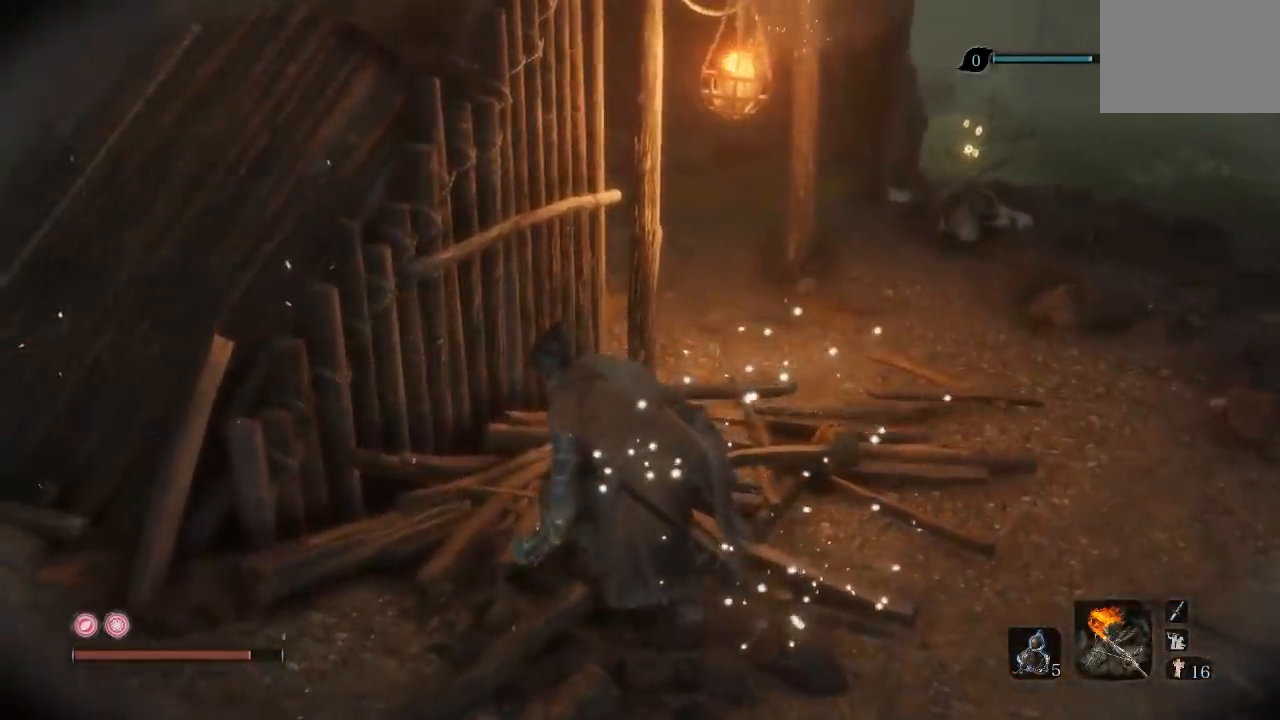
{"dt_ms": 500, "buttons": ["X"], "left_stick": "center", "right_stick": "center", "button_events": []}
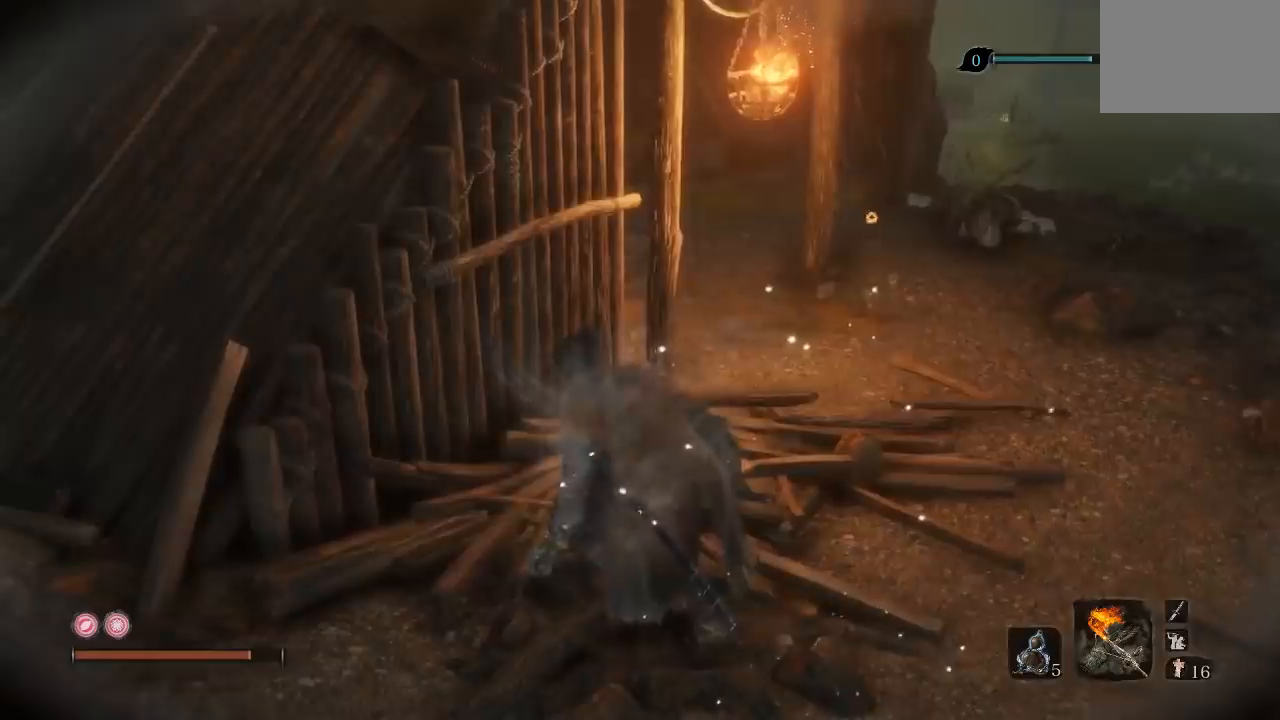
{"dt_ms": 500, "buttons": ["X"], "left_stick": "center", "right_stick": "down-left", "button_events": []}
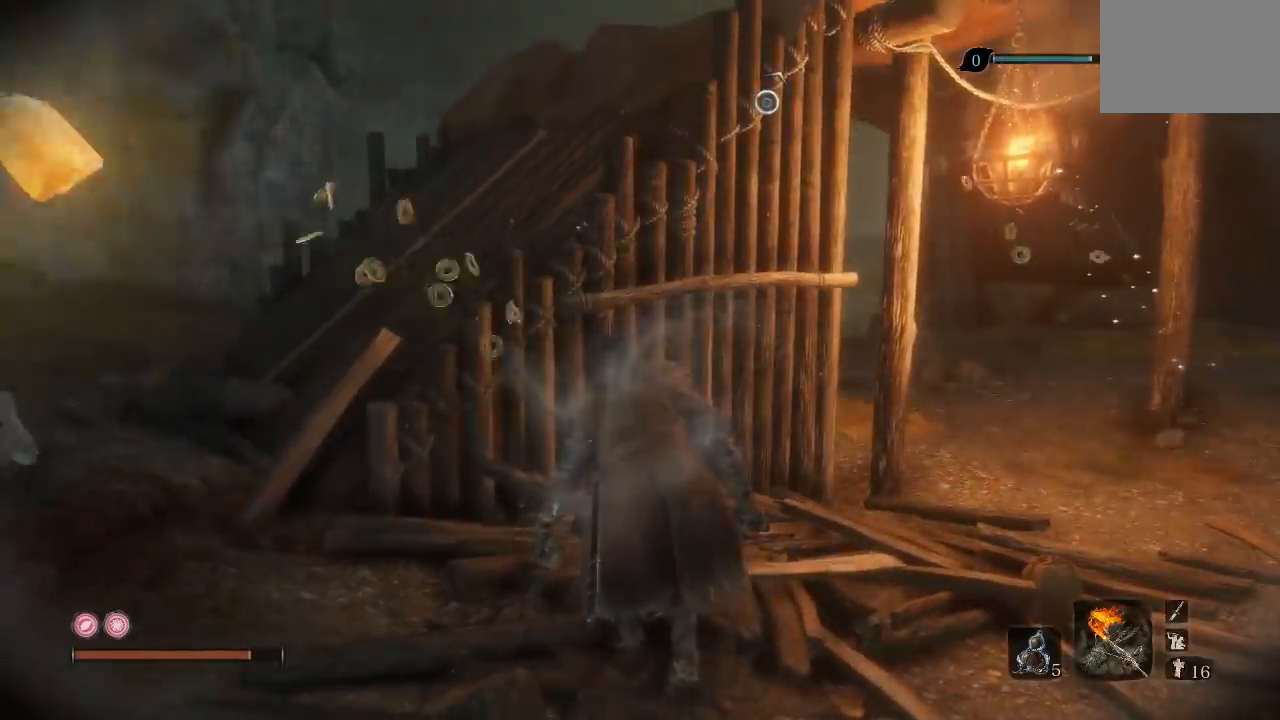
{"dt_ms": 500, "buttons": ["X"], "left_stick": "center", "right_stick": "center", "button_events": []}
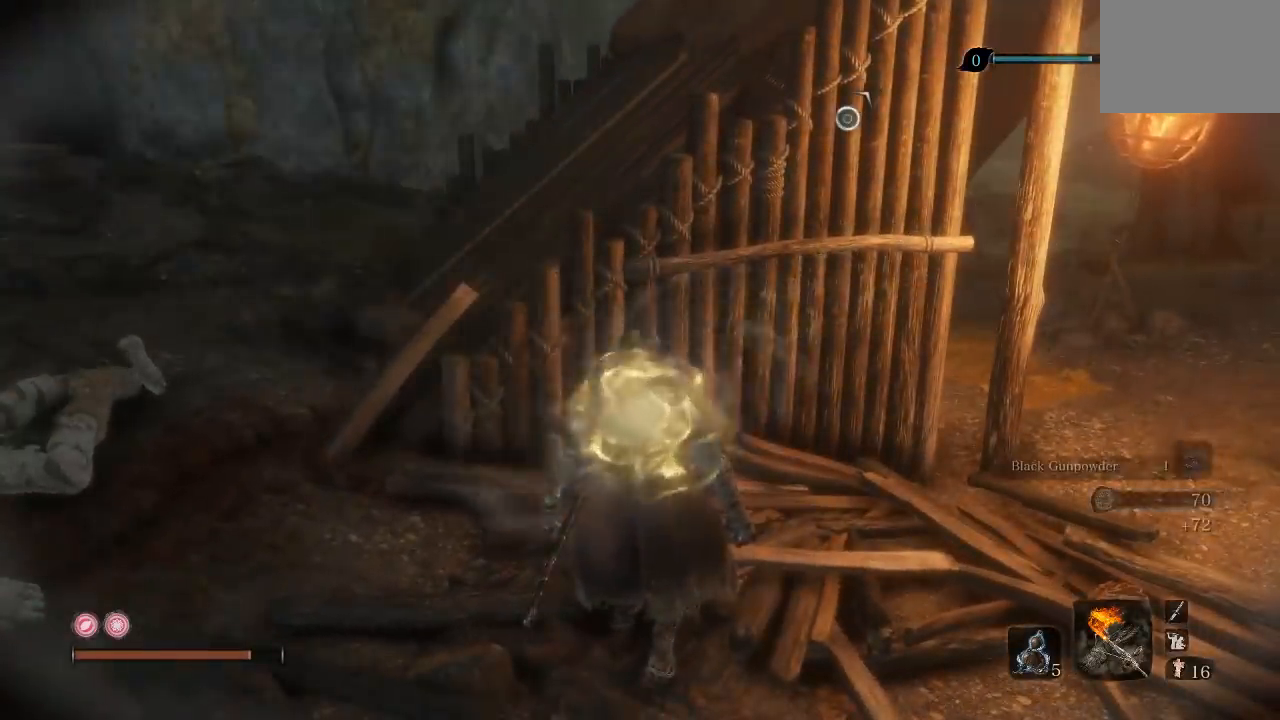
{"dt_ms": 500, "buttons": ["X"], "left_stick": "center", "right_stick": "center", "button_events": []}
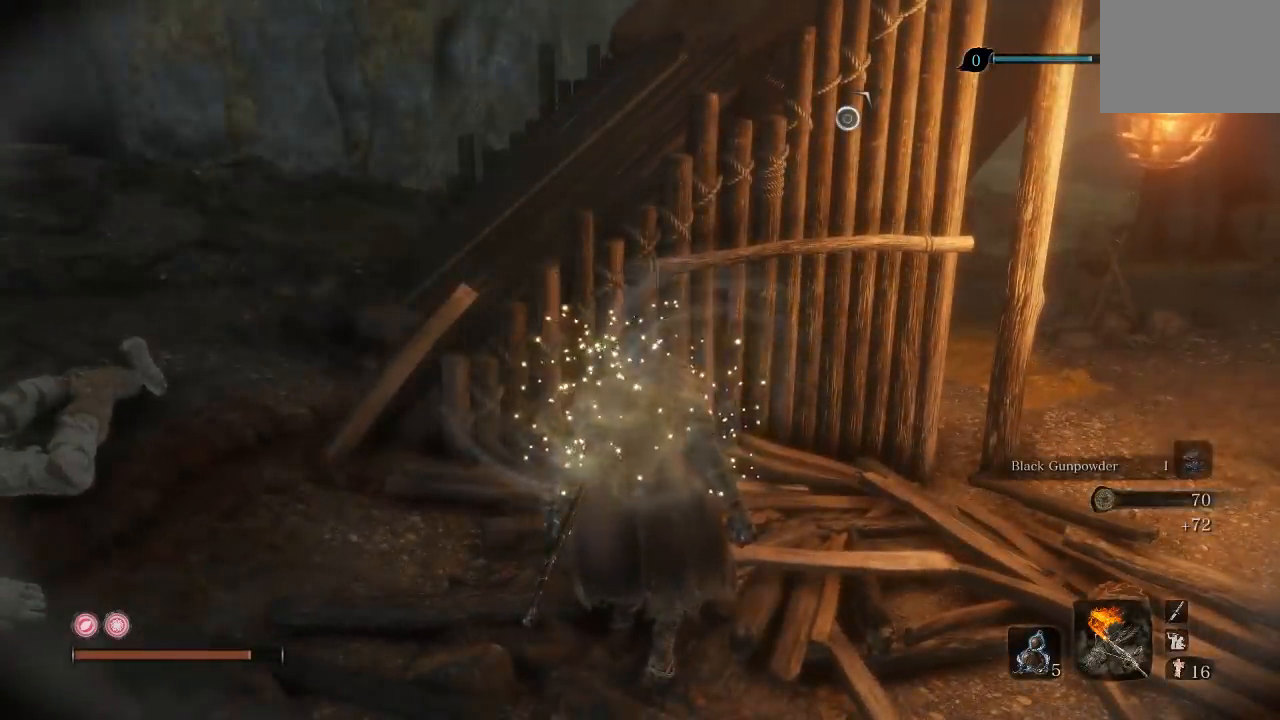
{"dt_ms": 500, "buttons": ["X"], "left_stick": "center", "right_stick": "center", "button_events": []}
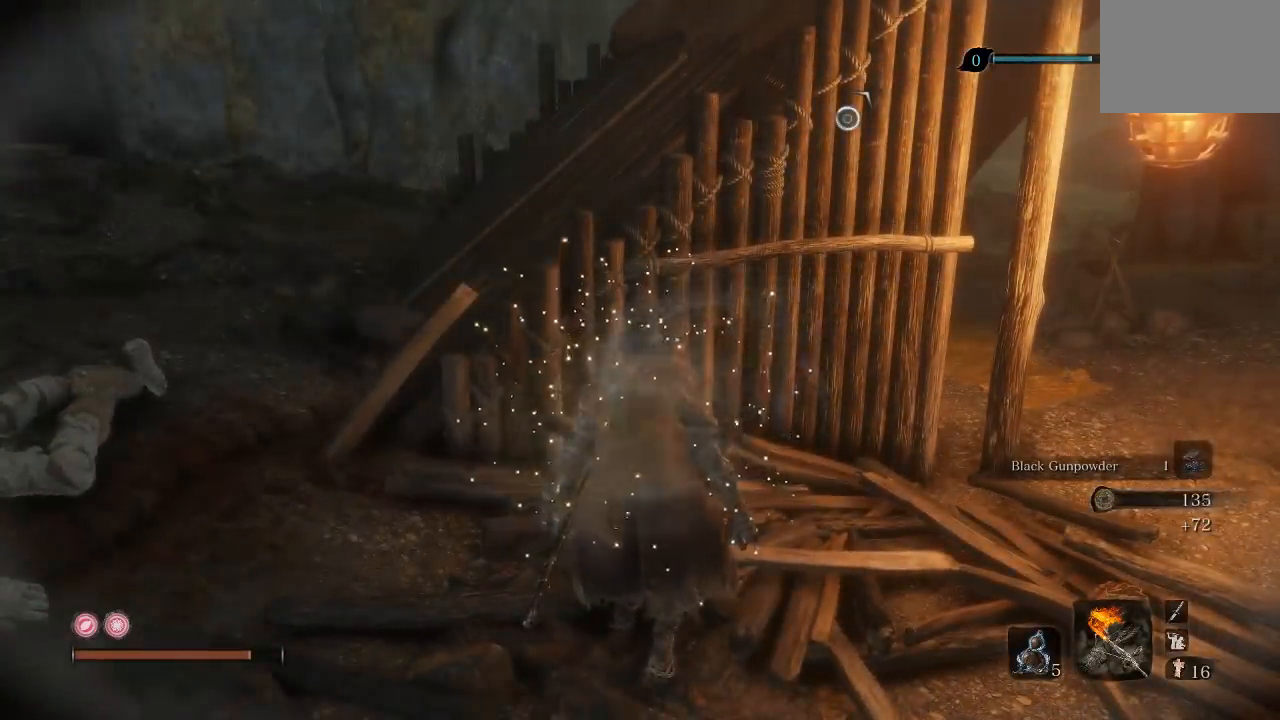
{"dt_ms": 500, "buttons": ["X"], "left_stick": "down-left", "right_stick": "center", "button_events": []}
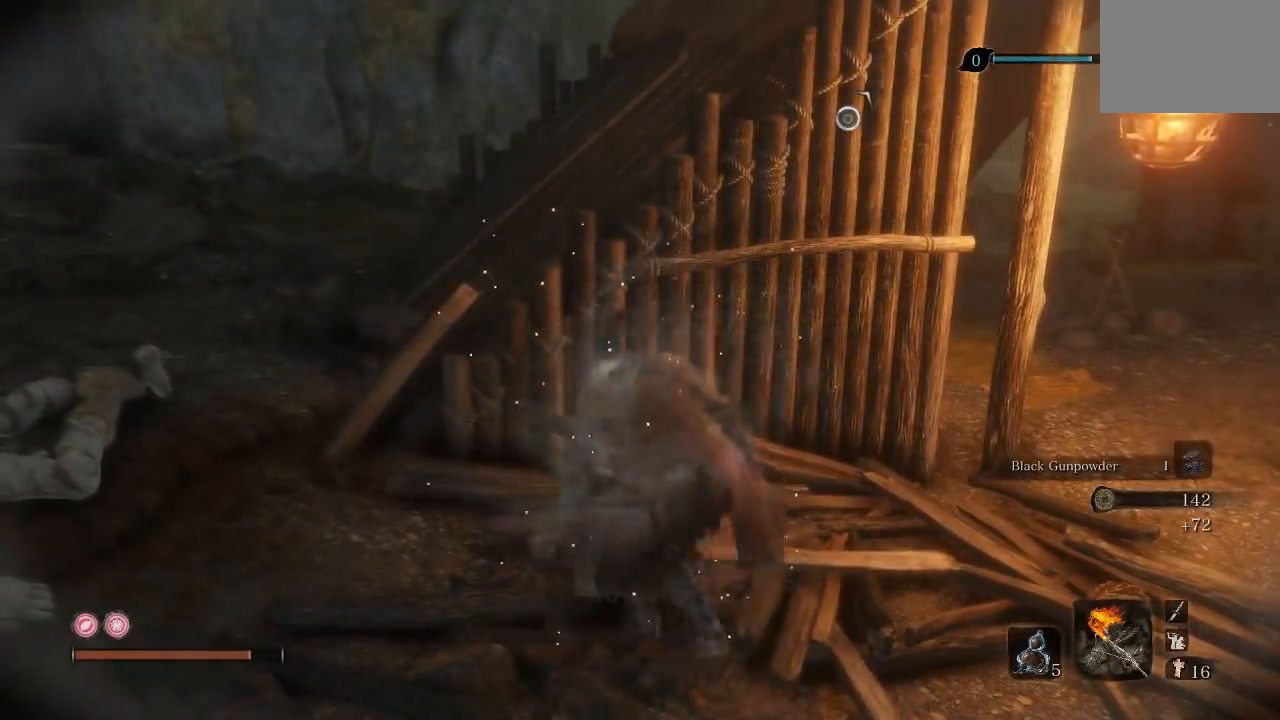
{"dt_ms": 500, "buttons": [], "left_stick": "down", "right_stick": "up", "button_events": [[167, "X", "up"]]}
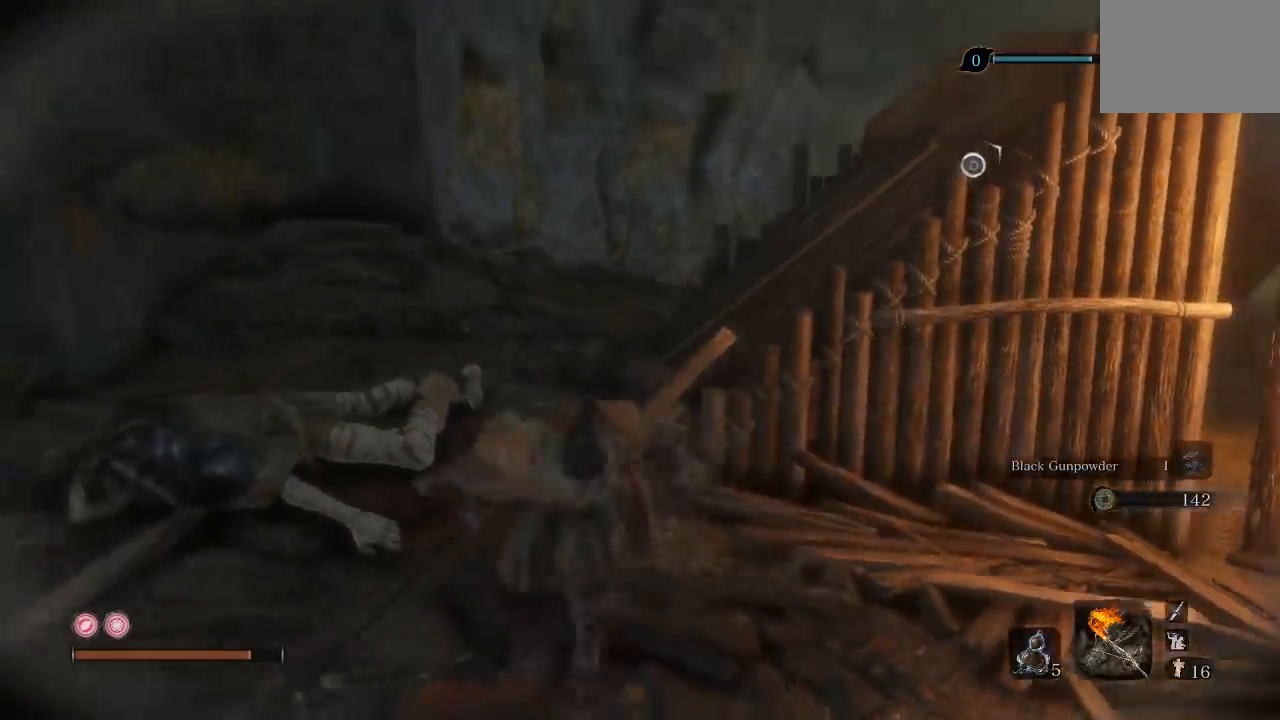
{"dt_ms": 500, "buttons": [], "left_stick": "up", "right_stick": "center", "button_events": []}
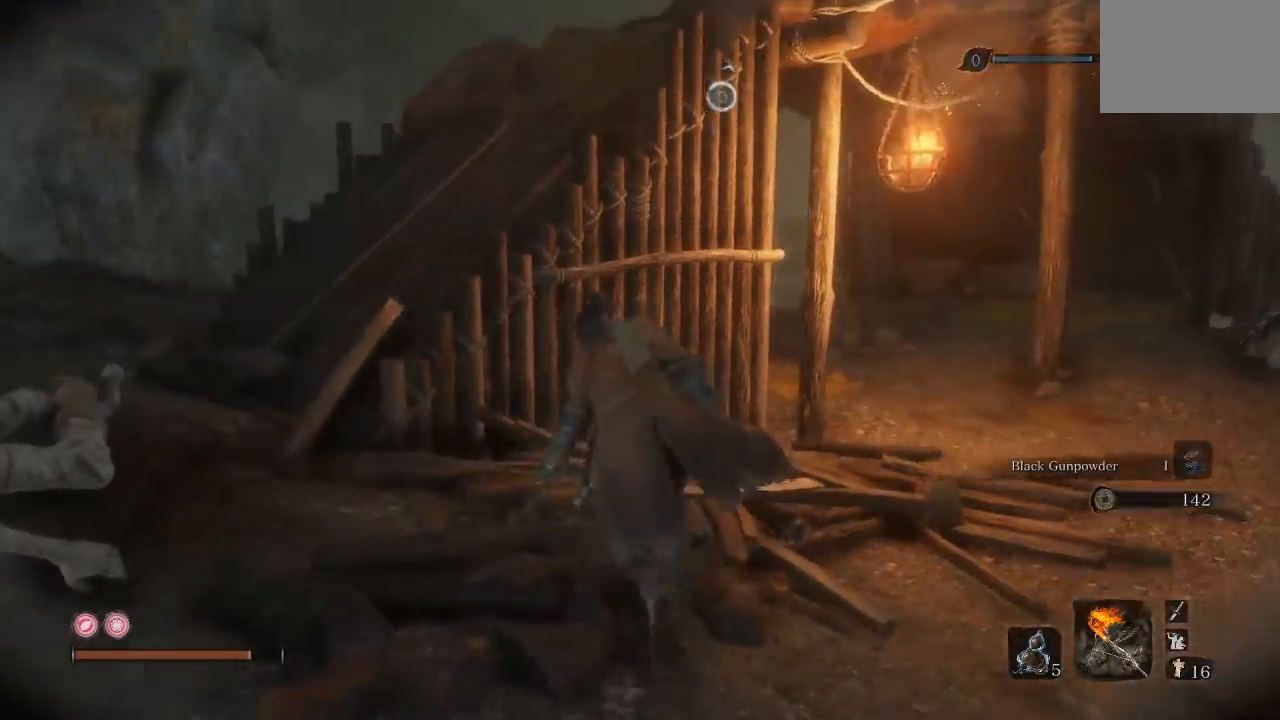
{"dt_ms": 500, "buttons": [], "left_stick": "center", "right_stick": "up-right", "button_events": []}
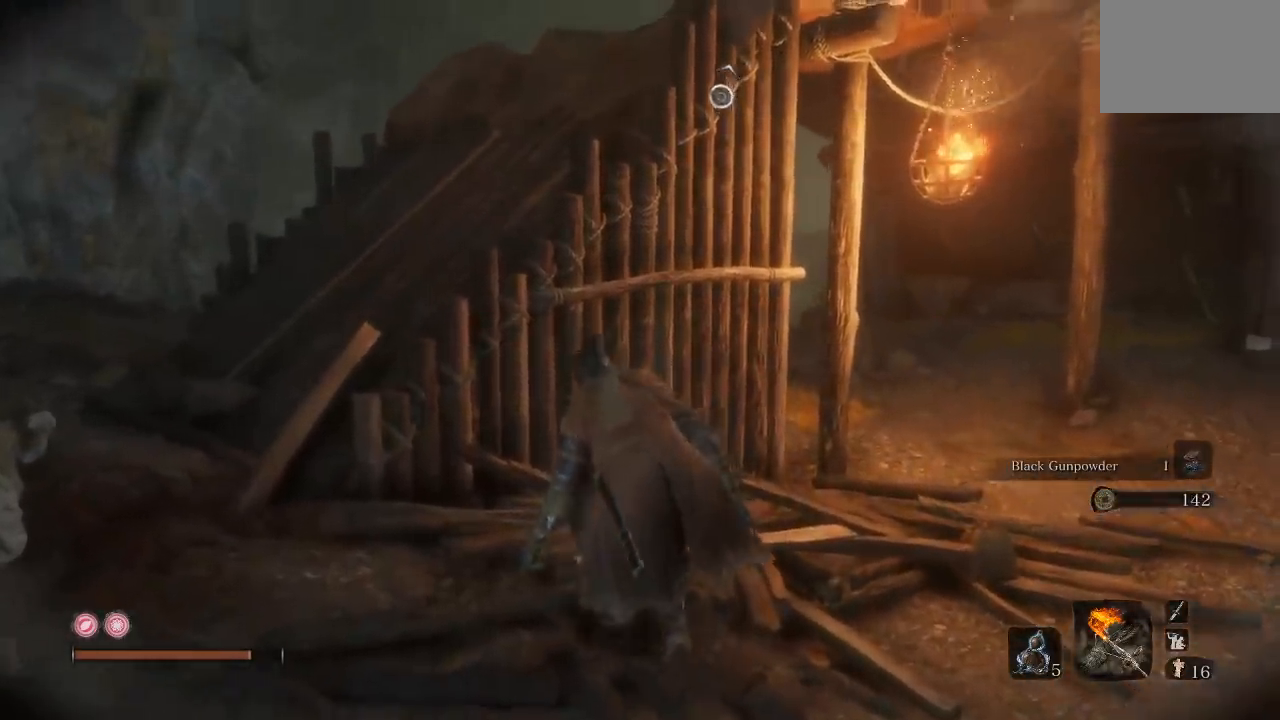
{"dt_ms": 500, "buttons": [], "left_stick": "center", "right_stick": "center", "button_events": []}
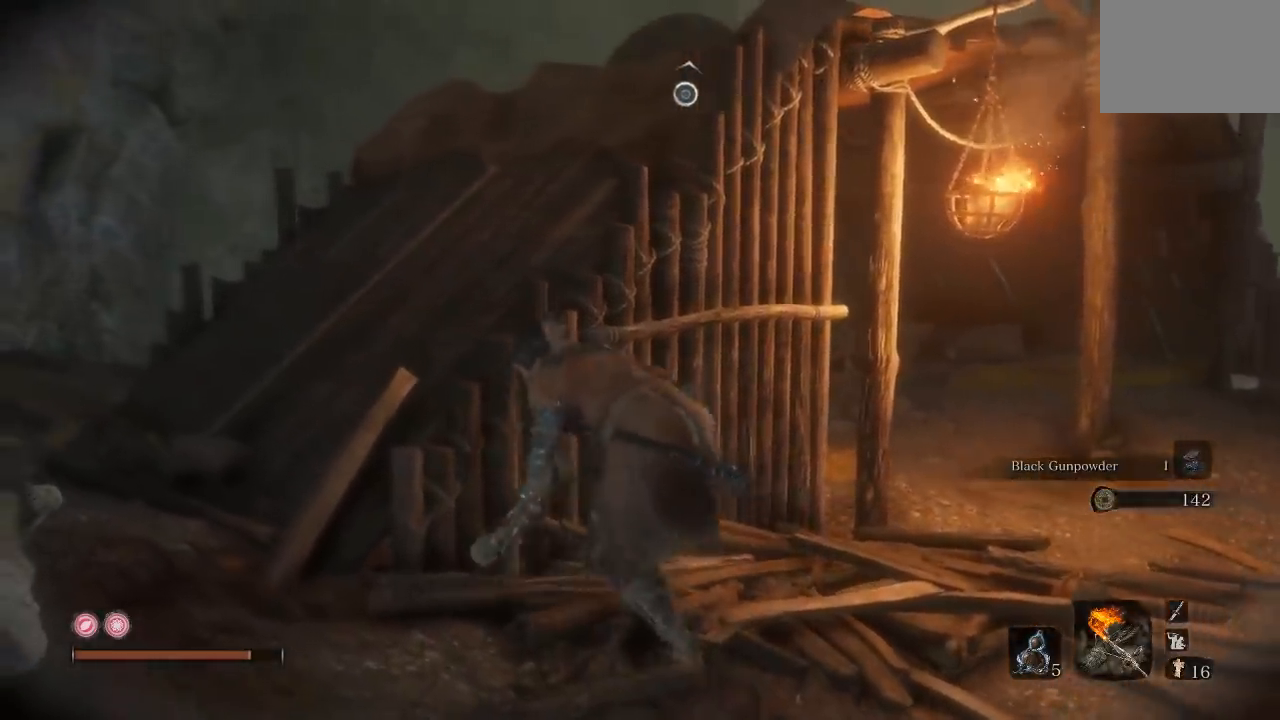
{"dt_ms": 500, "buttons": [], "left_stick": "left", "right_stick": "center", "button_events": []}
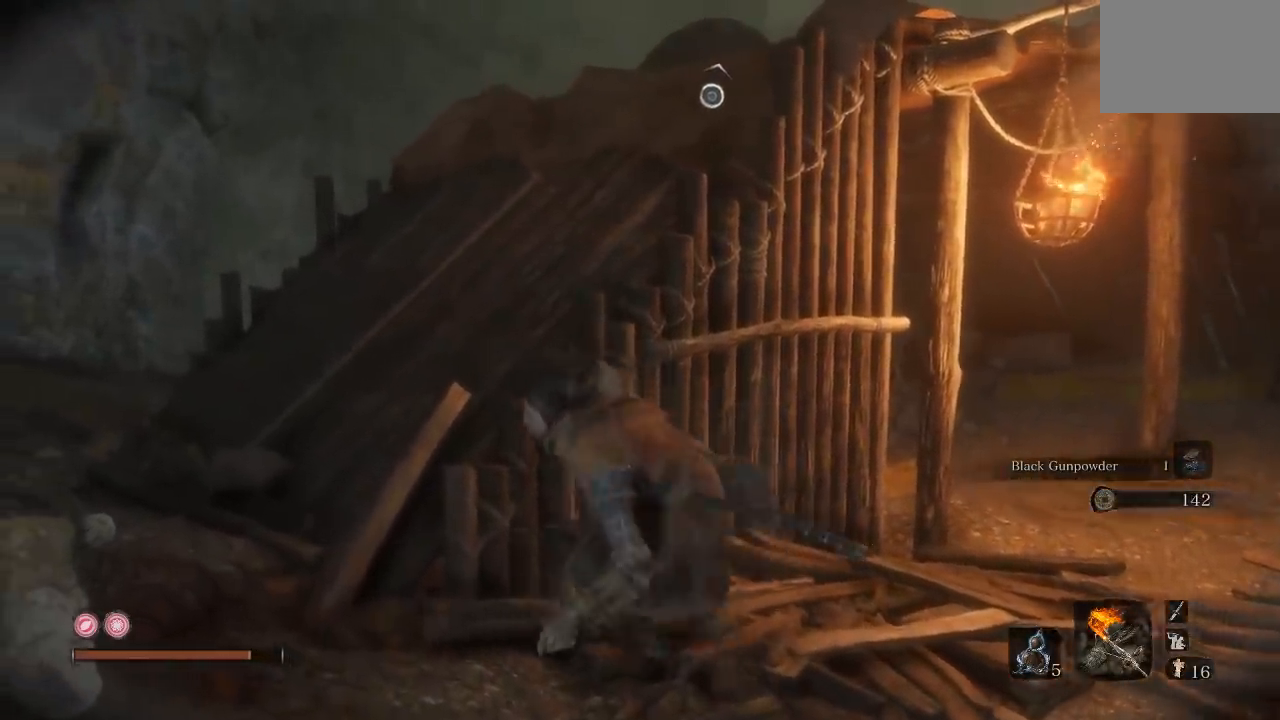
{"dt_ms": 500, "buttons": [], "left_stick": "up-left", "right_stick": "down-right", "button_events": []}
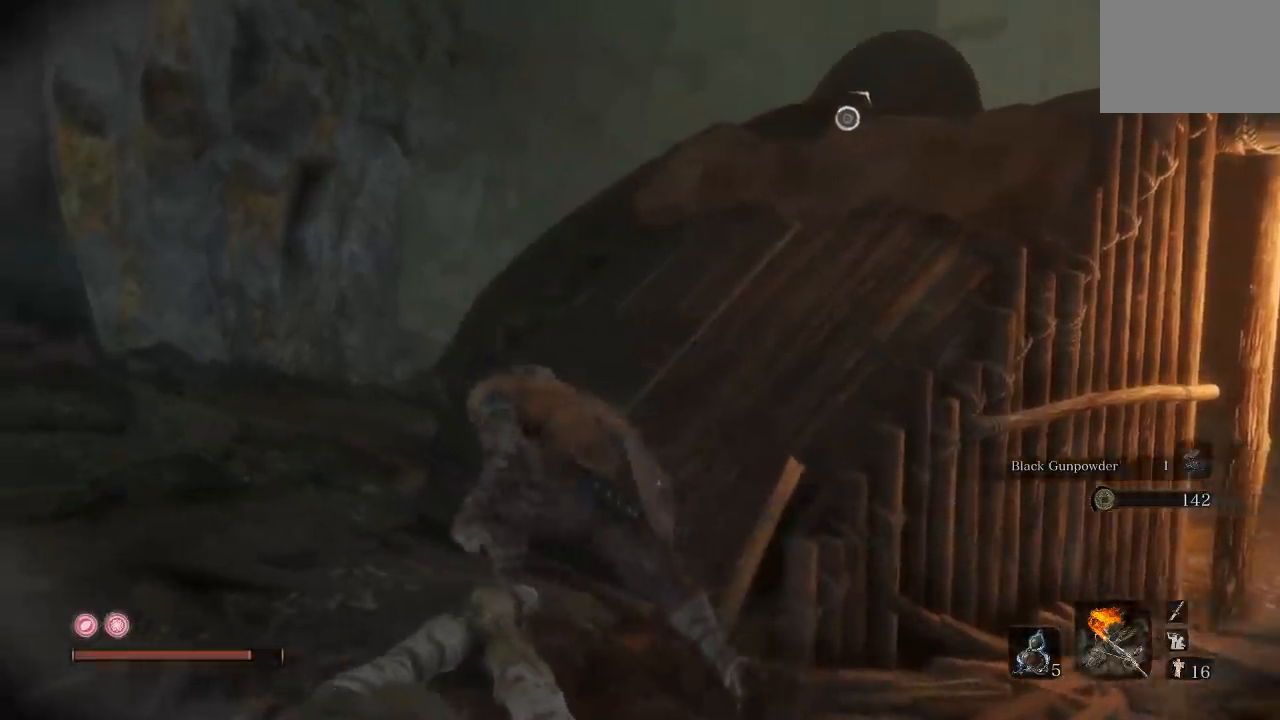
{"dt_ms": 500, "buttons": [], "left_stick": "up", "right_stick": "down-right", "button_events": []}